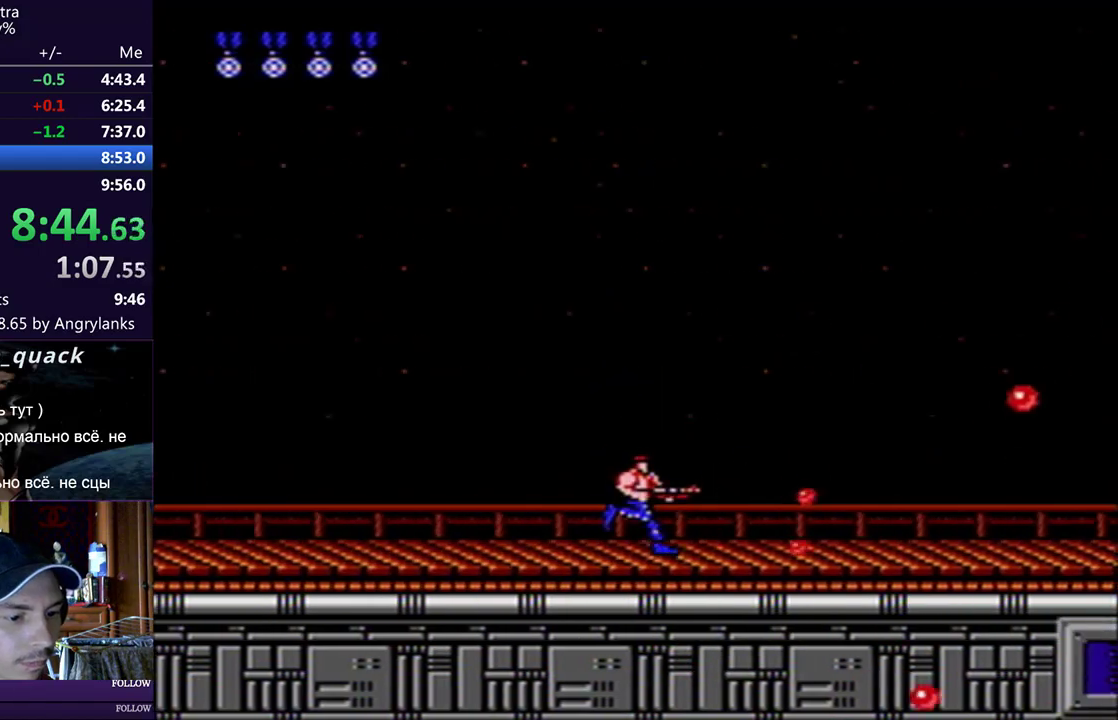
Gameplay with a controller (Nintendo layout); each line is a JSON object with the inputs held at the frame after it. "events" lists button and stick changes between this image and that frame as [ms after this image, input, new state], when the widget could be followed in between. Not read: L3 R3.
{"buttons": ["DPAD_RIGHT"], "events": []}
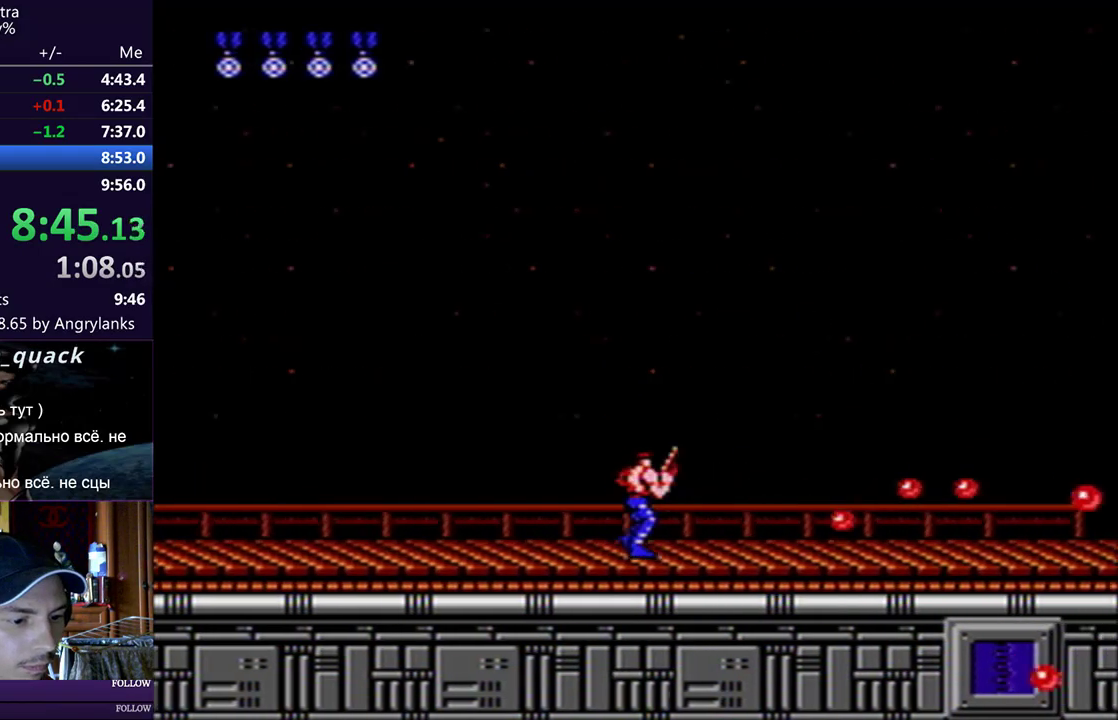
{"buttons": ["DPAD_RIGHT"], "events": [[16, "B", "down"], [66, "B", "up"], [217, "B", "down"], [267, "B", "up"]]}
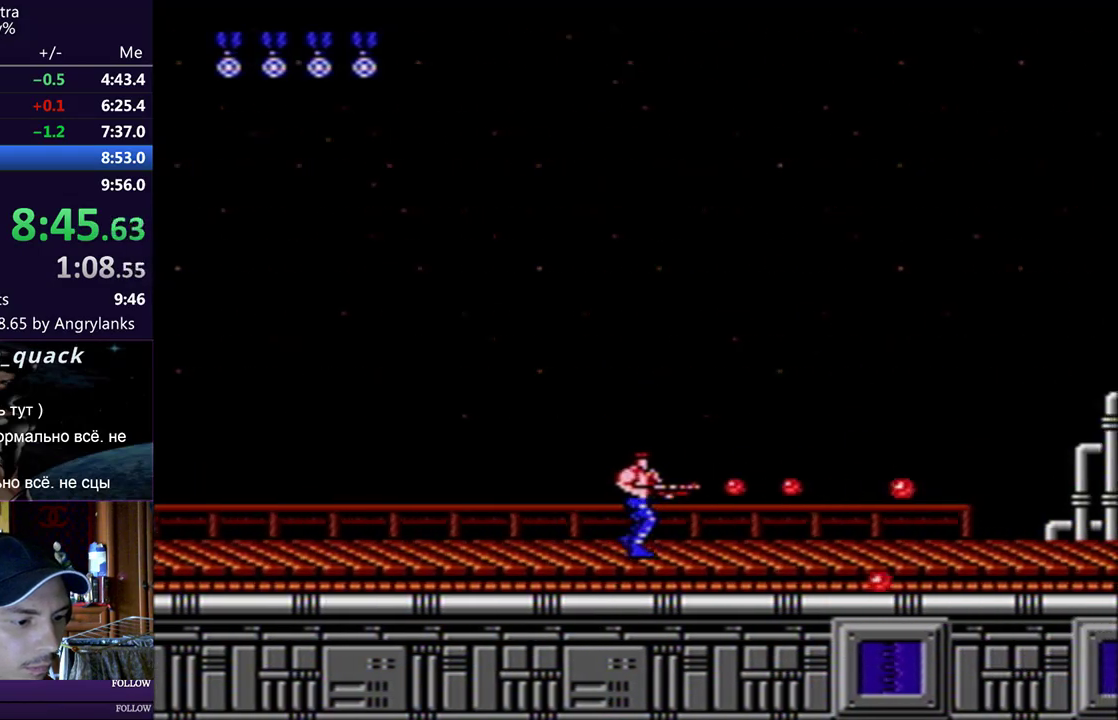
{"buttons": ["DPAD_RIGHT"], "events": [[33, "A", "down"], [84, "A", "up"], [217, "B", "down"], [267, "B", "up"], [317, "B", "down"], [367, "B", "up"]]}
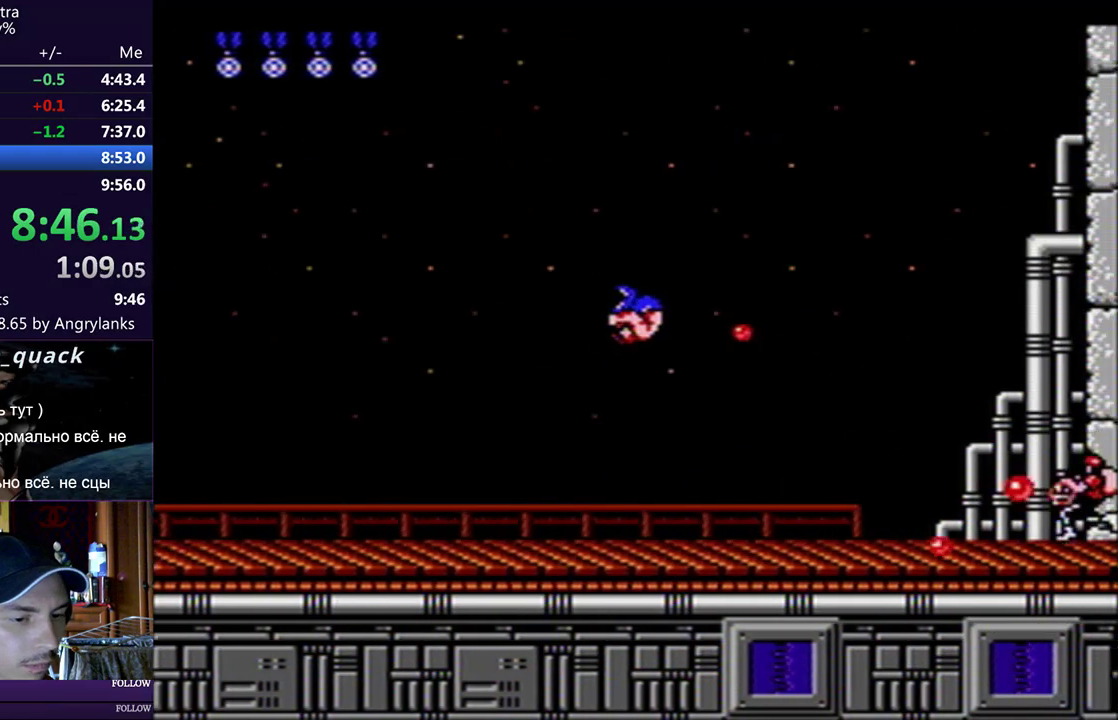
{"buttons": ["B", "DPAD_RIGHT"], "events": [[100, "B", "down"], [150, "B", "up"], [200, "B", "down"], [250, "B", "up"], [367, "B", "down"]]}
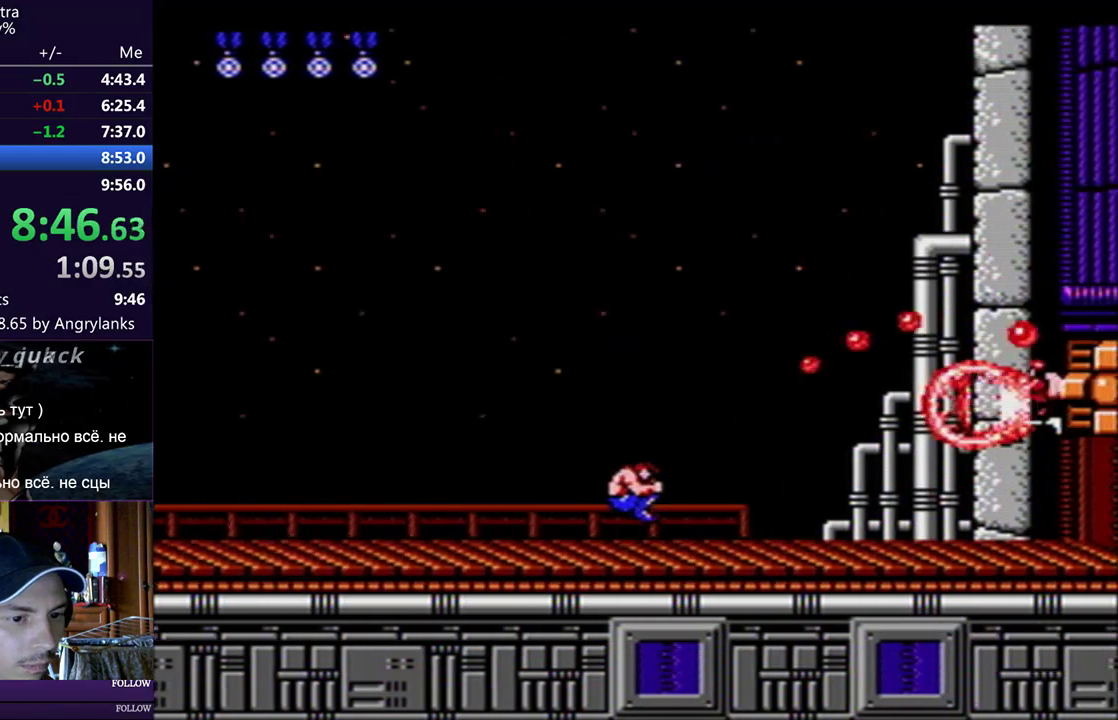
{"buttons": ["DPAD_RIGHT"], "events": [[50, "A", "down"], [50, "B", "up"], [100, "A", "up"], [150, "B", "down"], [217, "B", "up"], [267, "B", "down"], [401, "B", "up"]]}
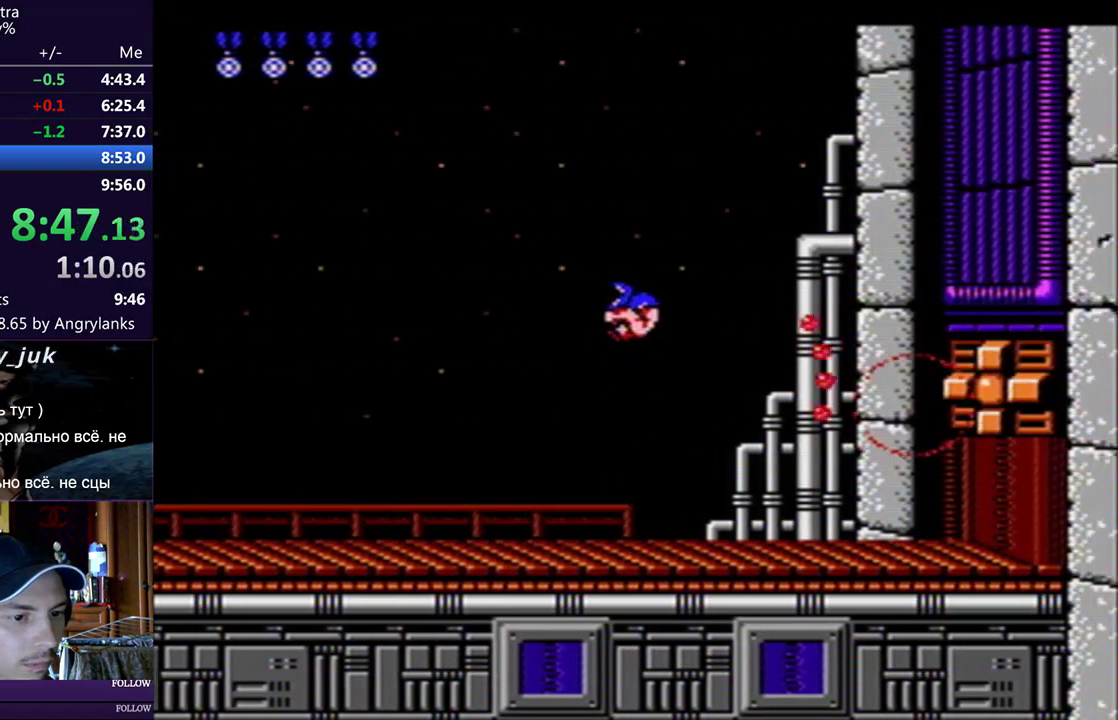
{"buttons": ["DPAD_RIGHT"], "events": [[133, "B", "down"], [183, "B", "up"], [233, "B", "down"], [367, "B", "up"]]}
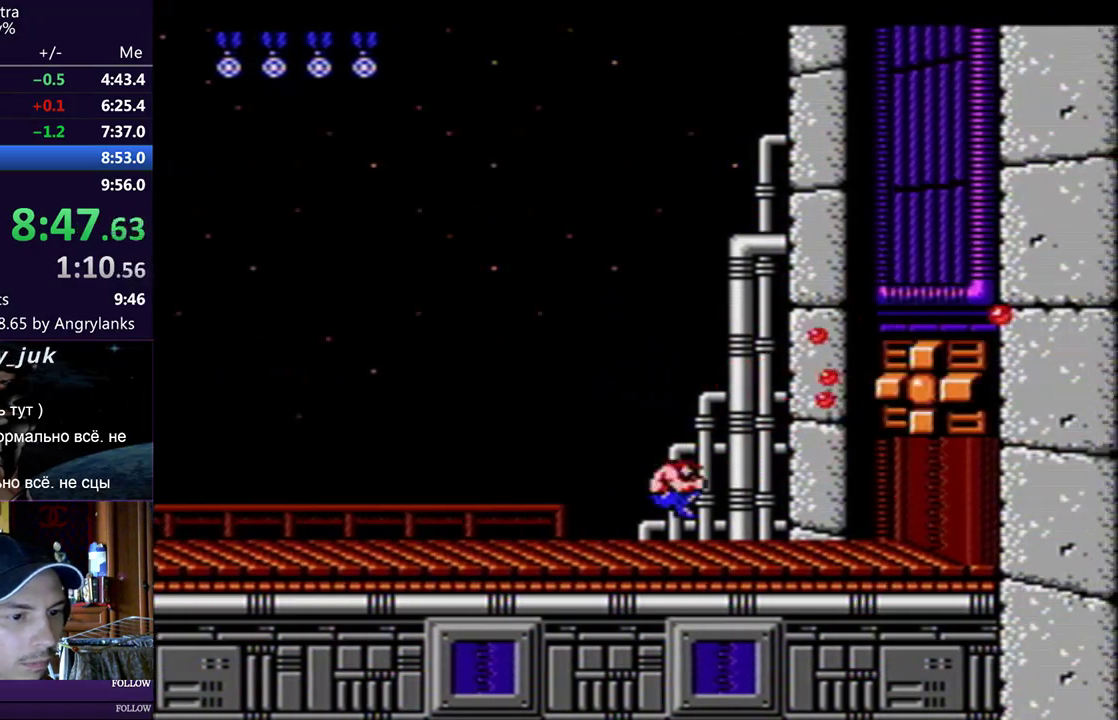
{"buttons": ["DPAD_UP", "DPAD_RIGHT"], "events": [[150, "DPAD_UP", "down"]]}
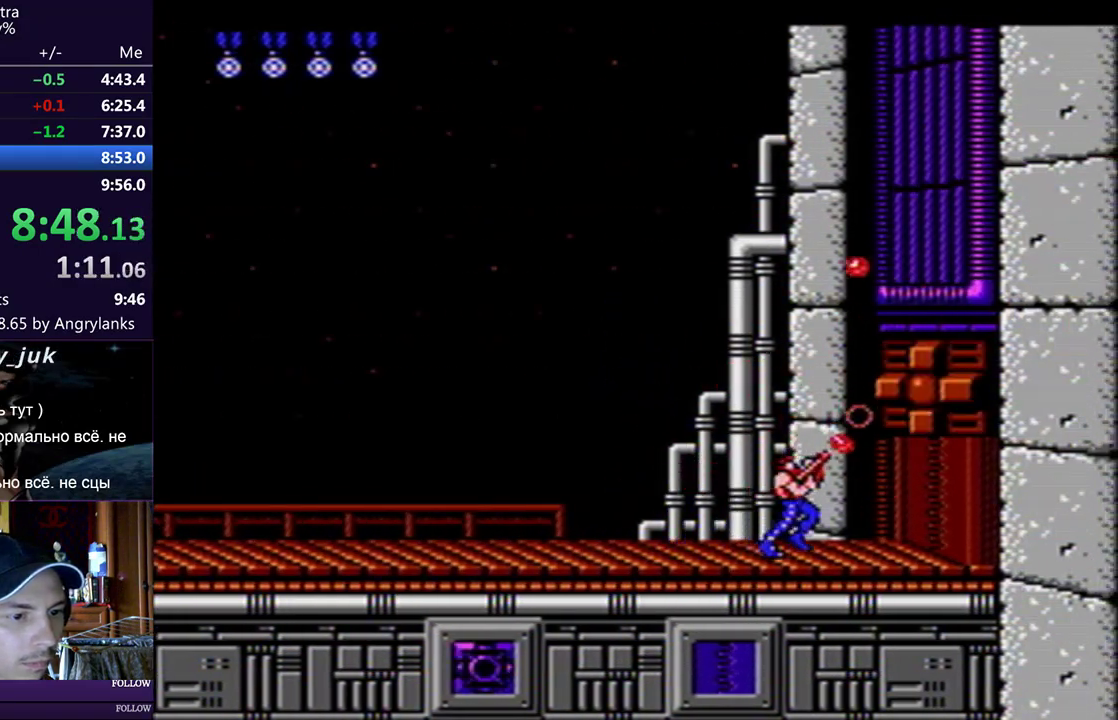
{"buttons": ["DPAD_UP", "DPAD_RIGHT"], "events": [[66, "B", "down"], [116, "B", "up"], [166, "B", "down"], [217, "B", "up"]]}
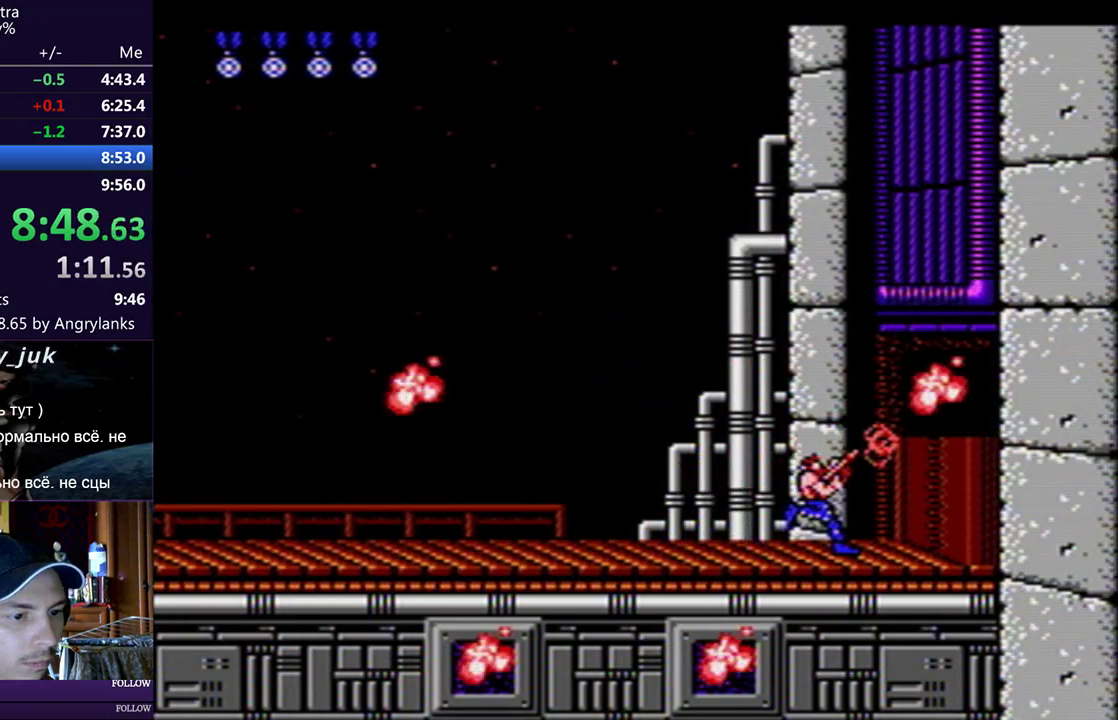
{"buttons": ["DPAD_RIGHT"], "events": [[17, "B", "down"], [134, "B", "up"], [200, "DPAD_UP", "up"]]}
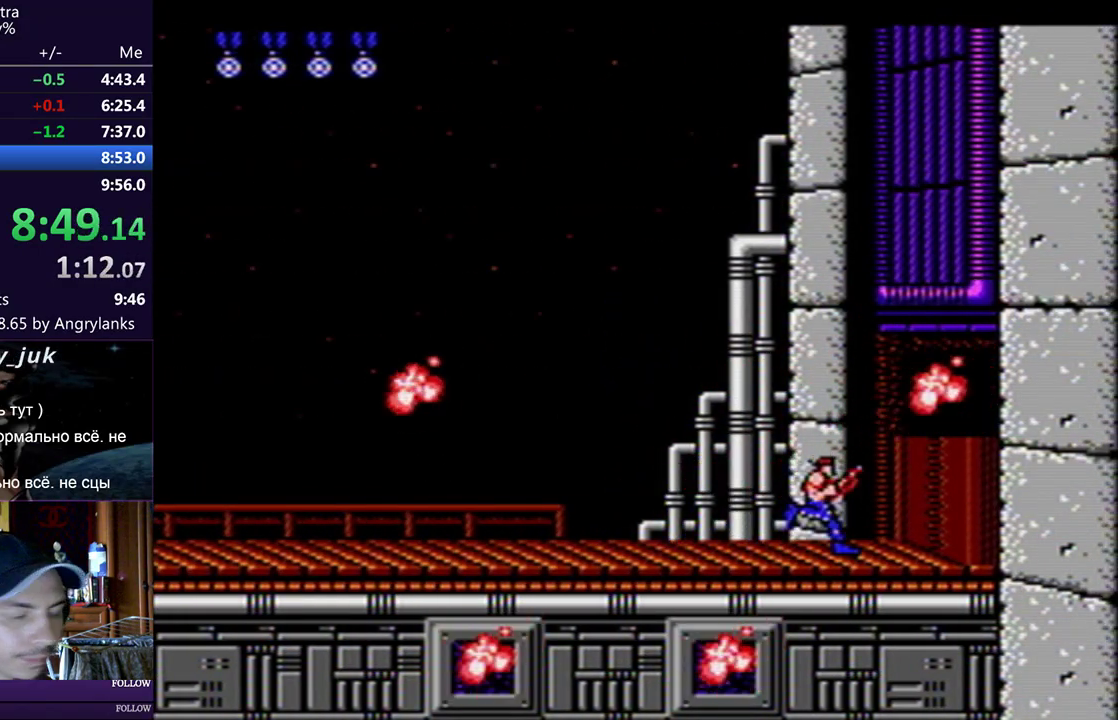
{"buttons": ["DPAD_RIGHT"], "events": []}
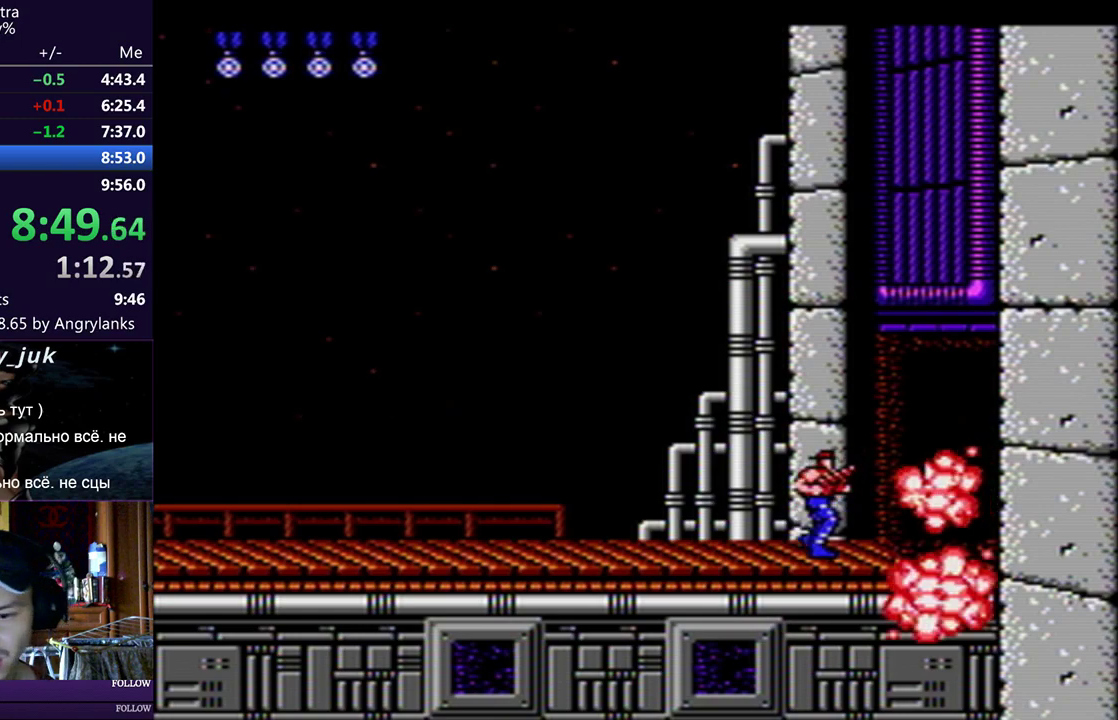
{"buttons": ["DPAD_RIGHT"], "events": []}
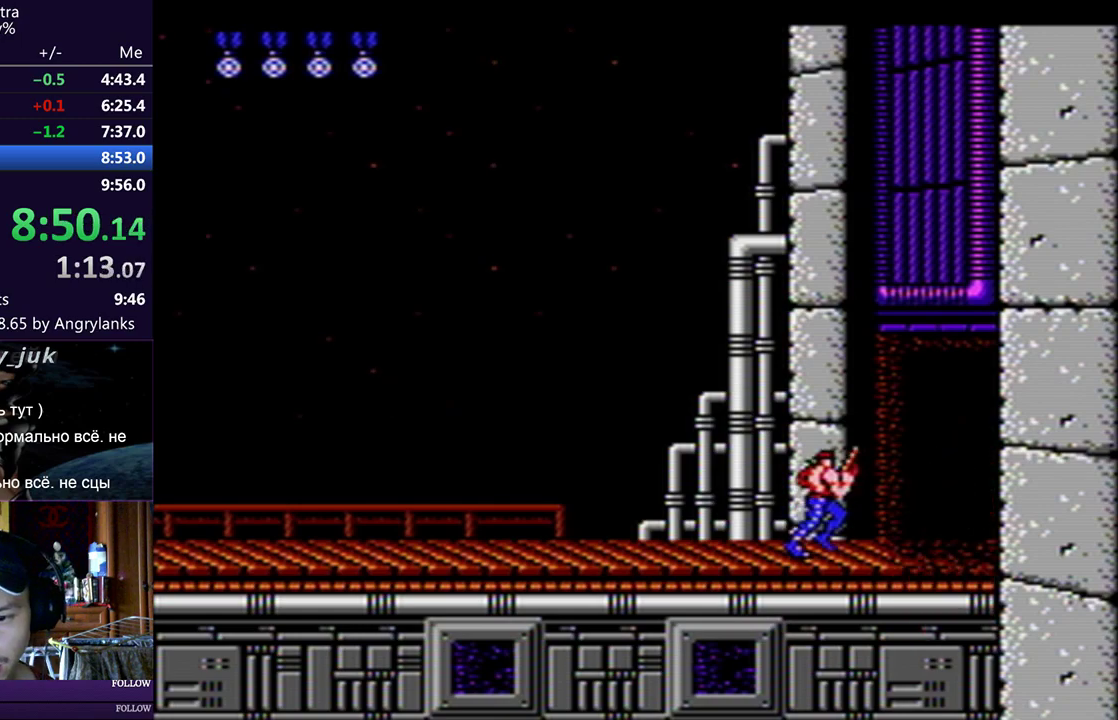
{"buttons": ["DPAD_RIGHT"], "events": []}
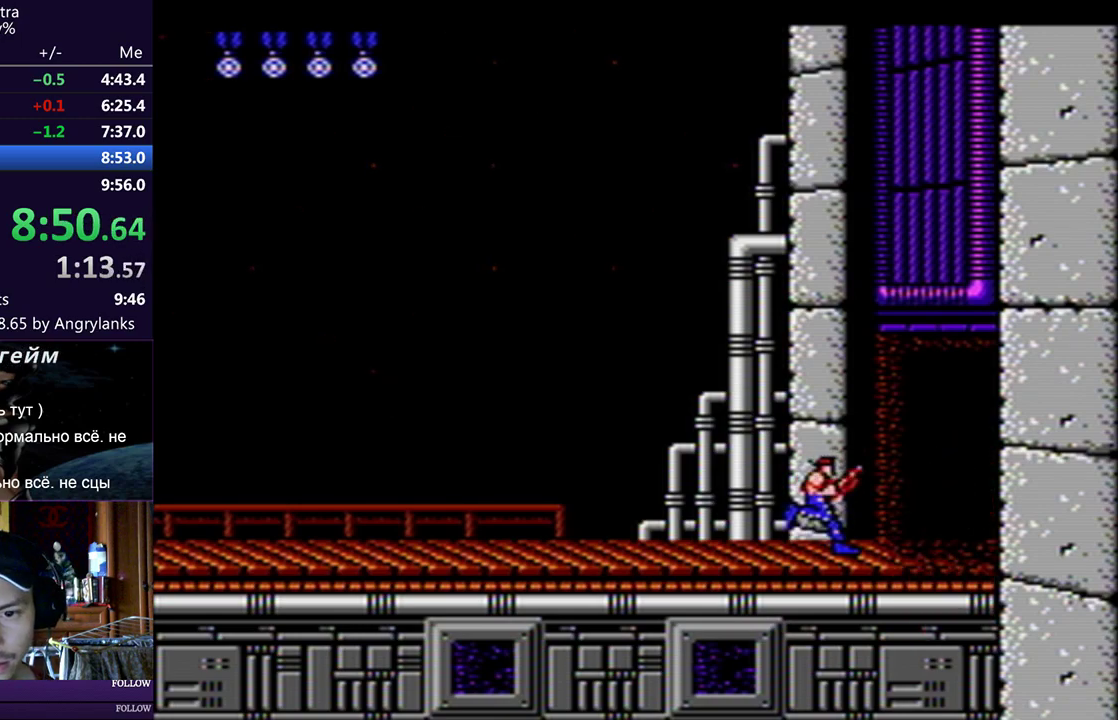
{"buttons": ["DPAD_RIGHT"], "events": []}
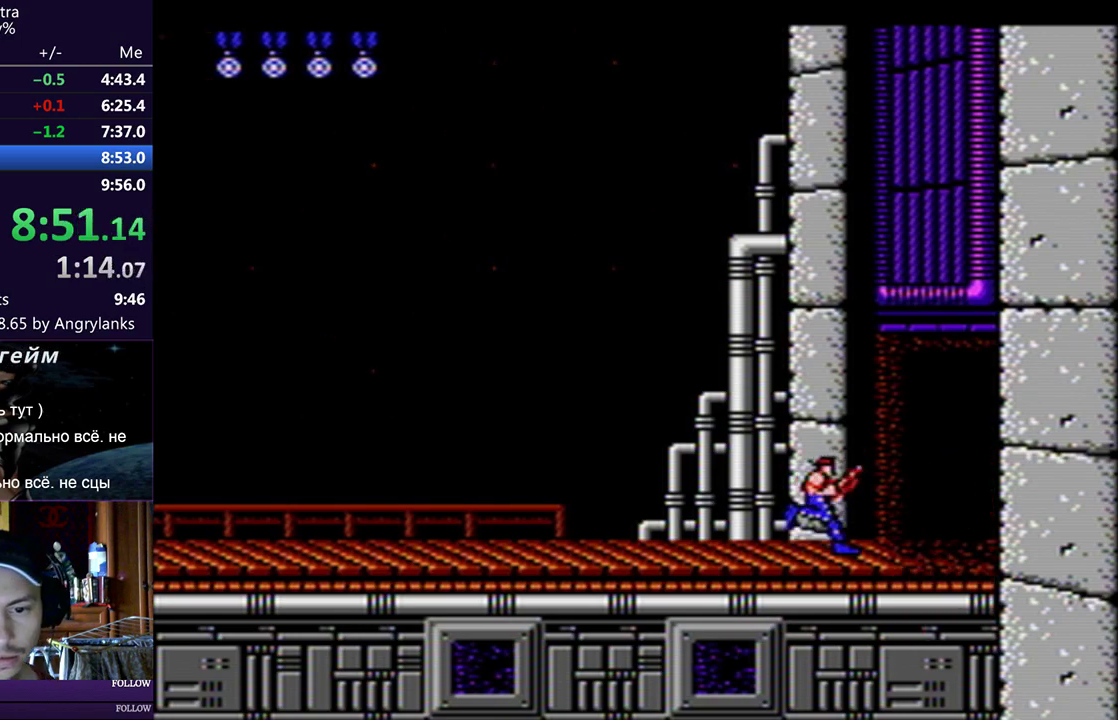
{"buttons": ["DPAD_RIGHT"], "events": []}
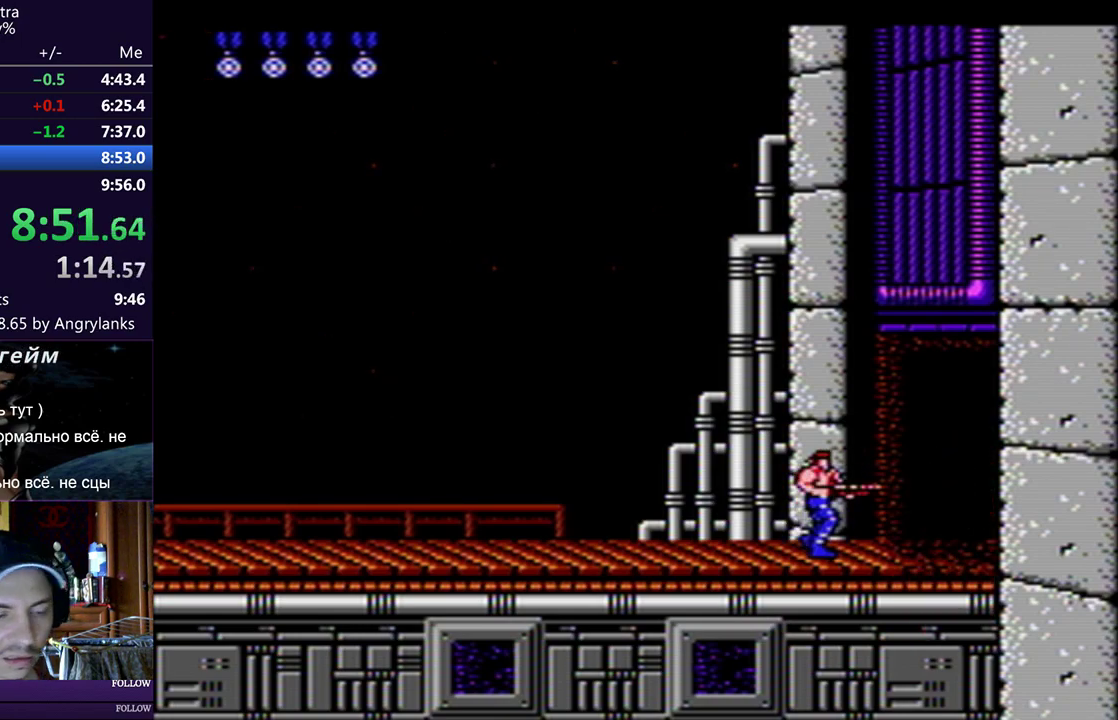
{"buttons": ["DPAD_RIGHT"], "events": []}
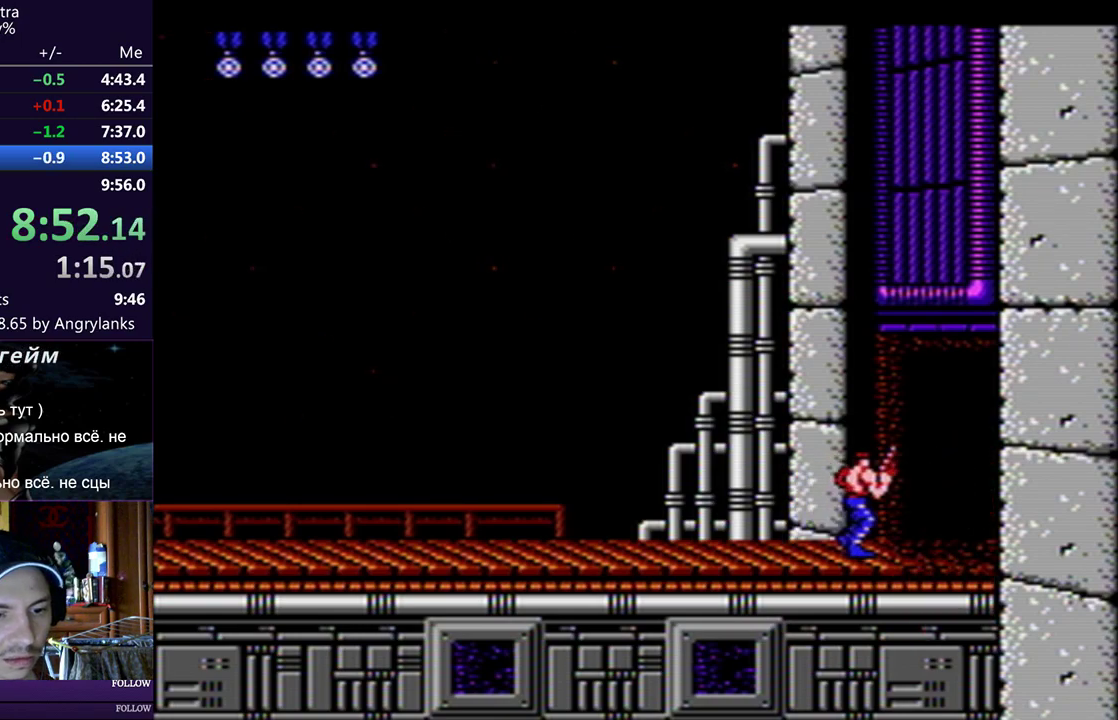
{"buttons": [], "events": [[66, "DPAD_RIGHT", "up"]]}
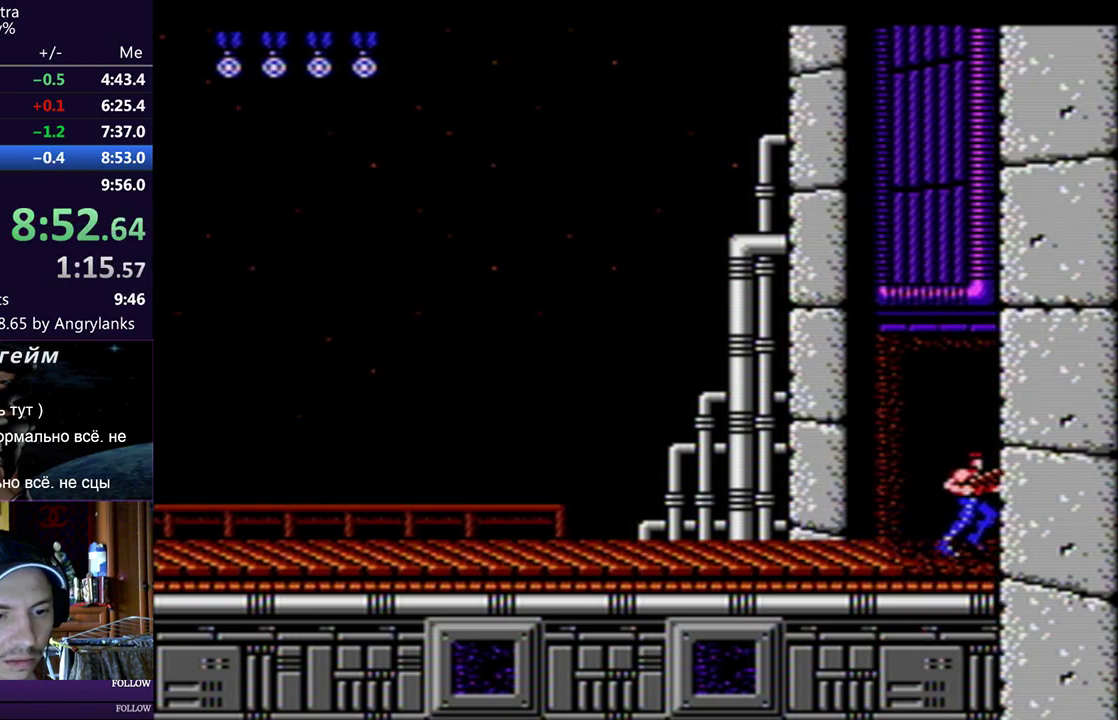
{"buttons": [], "events": []}
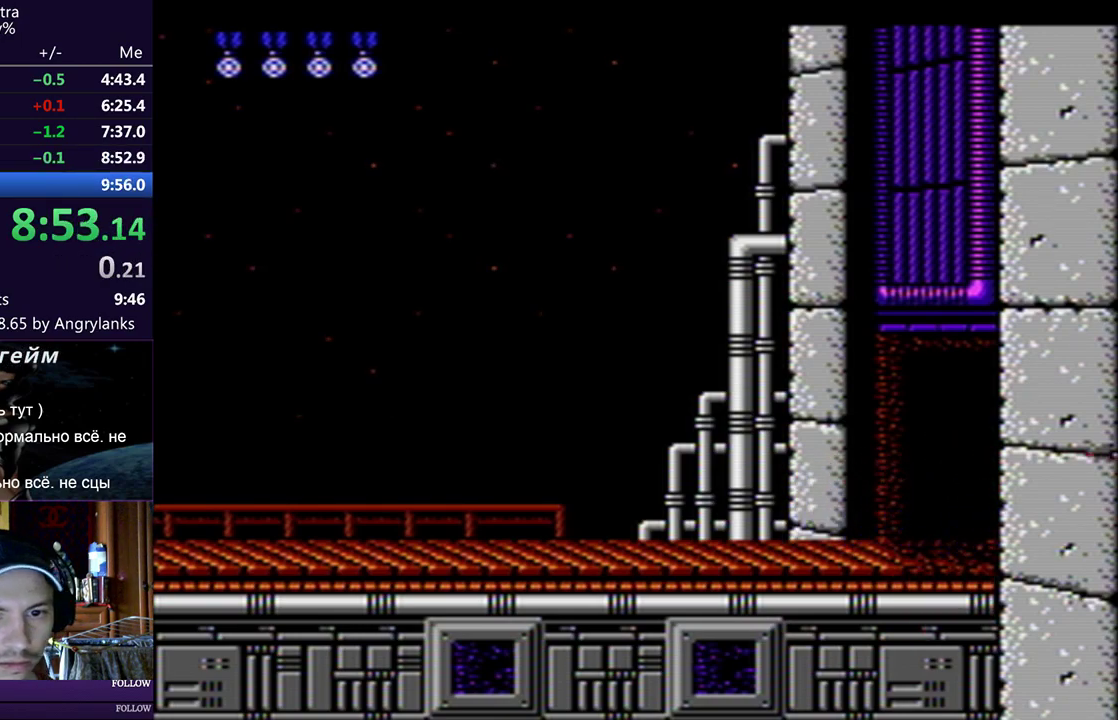
{"buttons": [], "events": []}
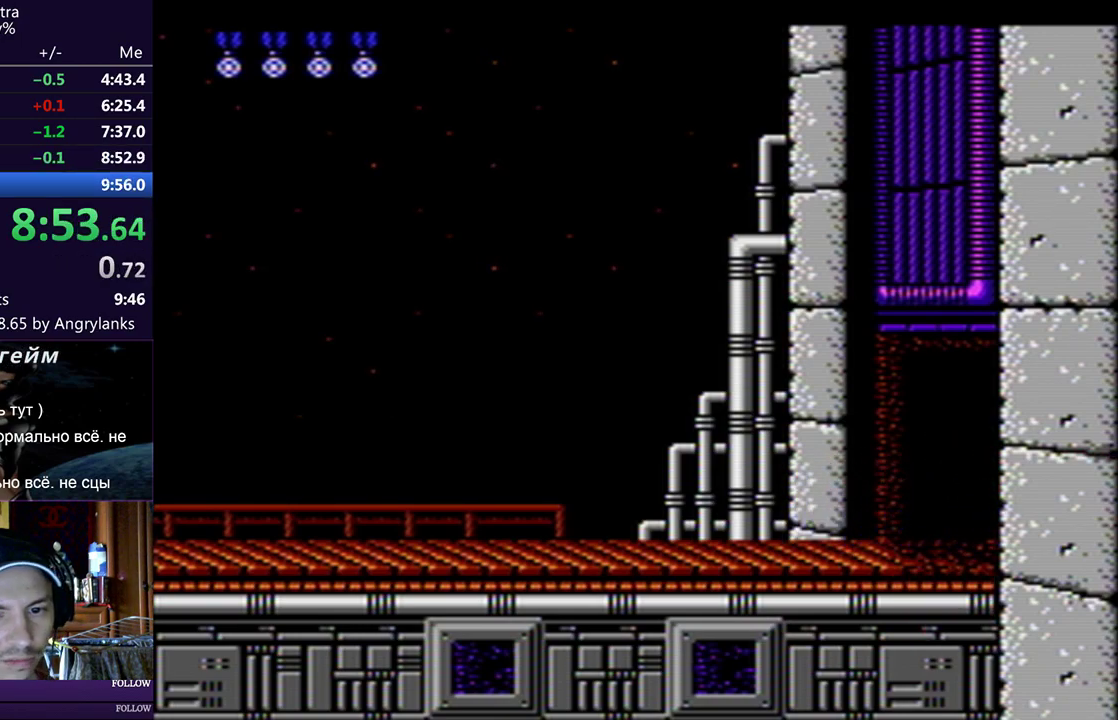
{"buttons": [], "events": []}
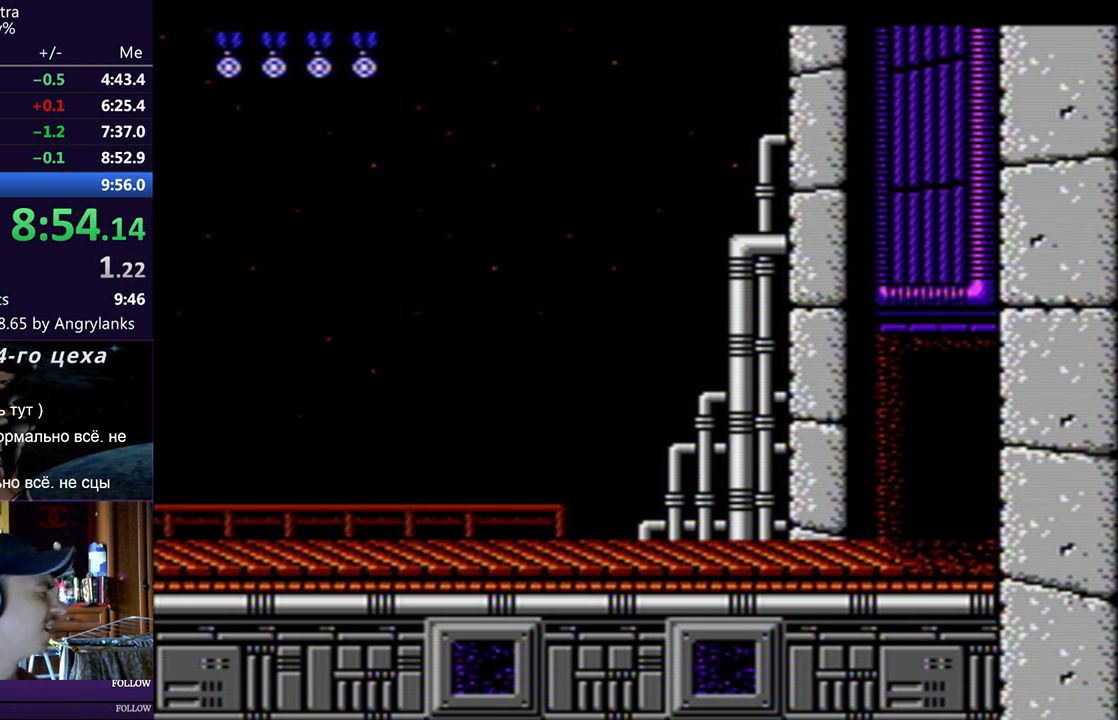
{"buttons": [], "events": [[367, "B", "down"], [433, "B", "up"]]}
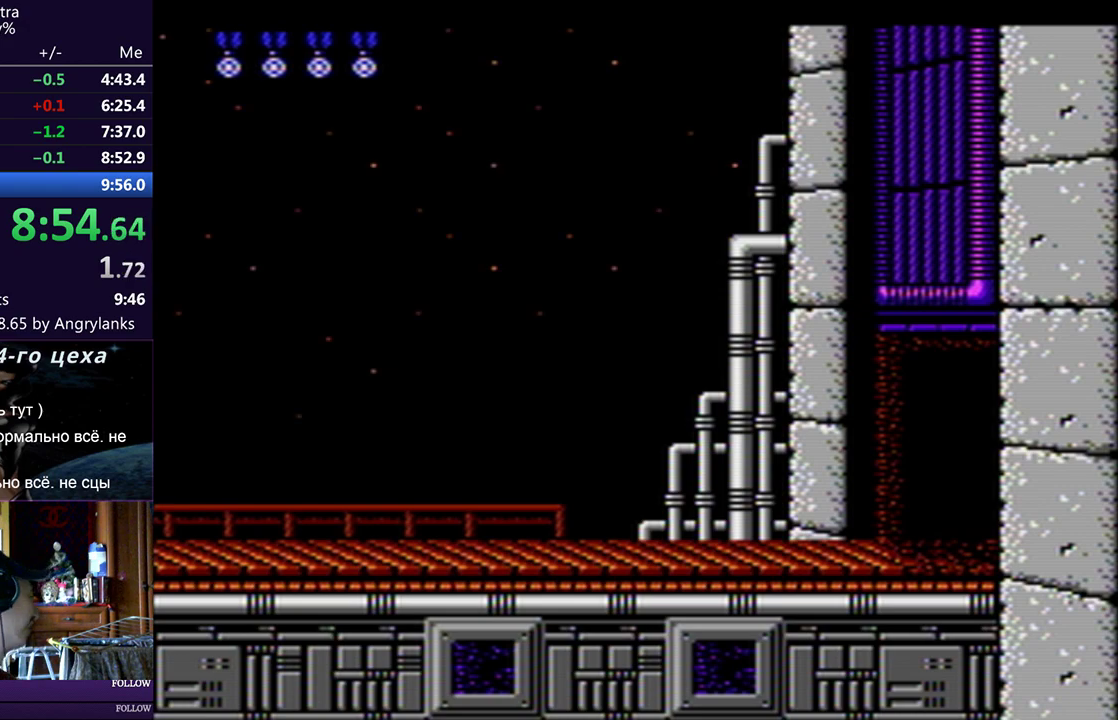
{"buttons": [], "events": [[150, "B", "down"], [234, "B", "up"], [451, "B", "down"], [501, "B", "up"]]}
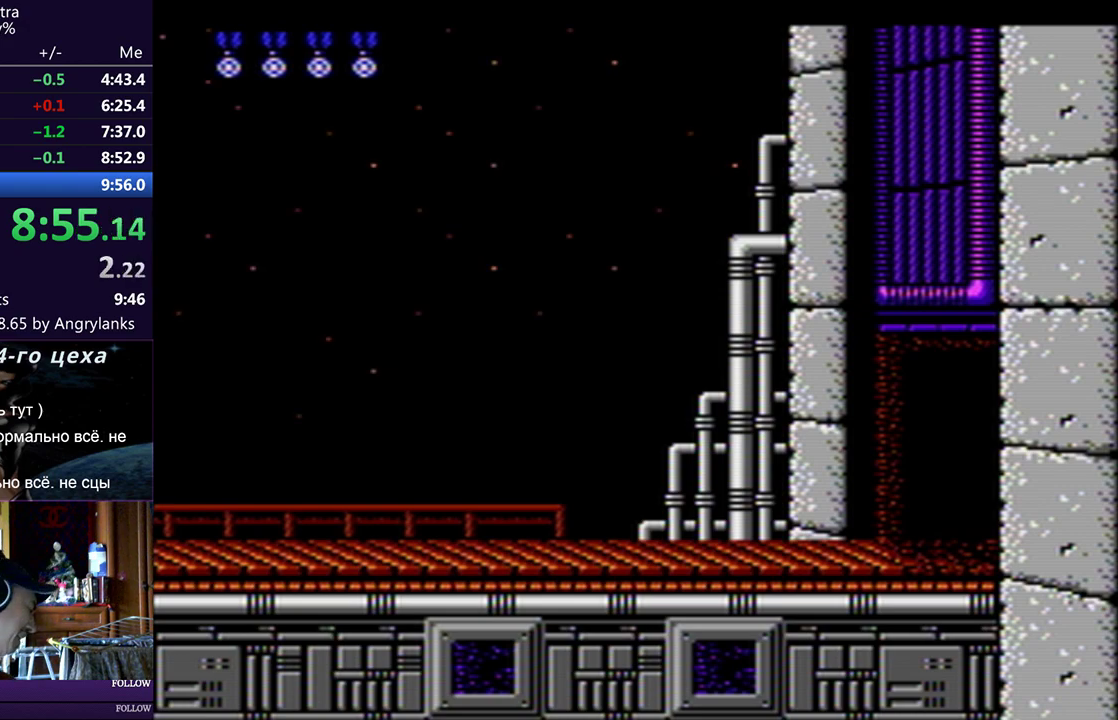
{"buttons": [], "events": [[116, "B", "down"], [483, "B", "up"]]}
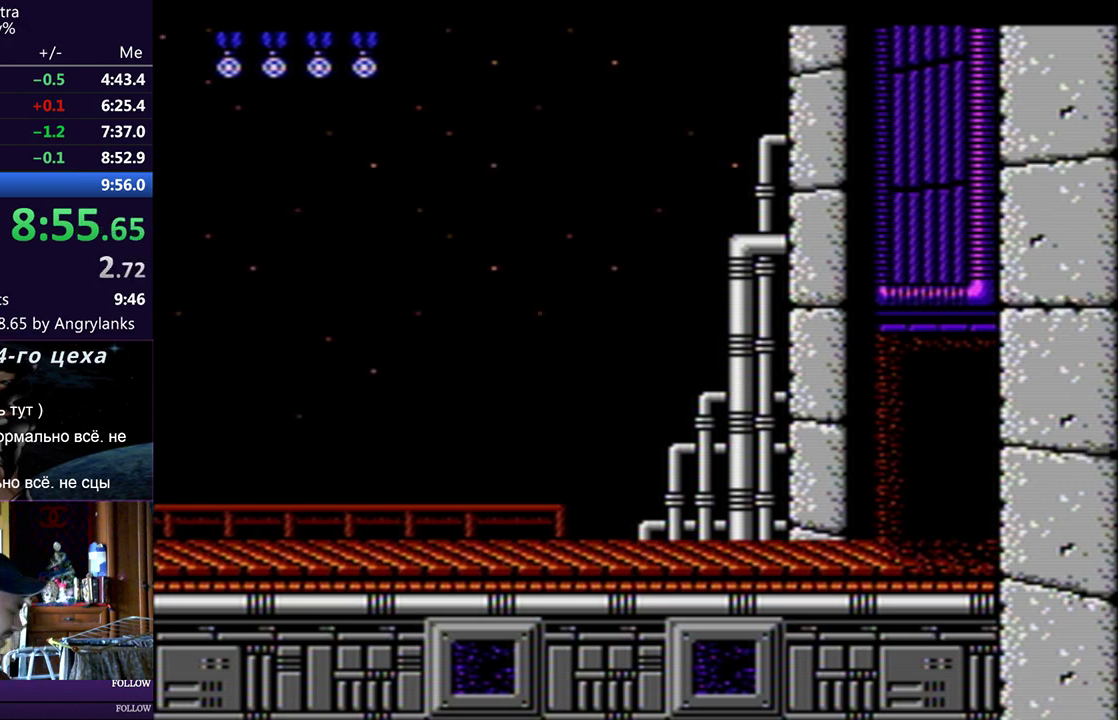
{"buttons": [], "events": []}
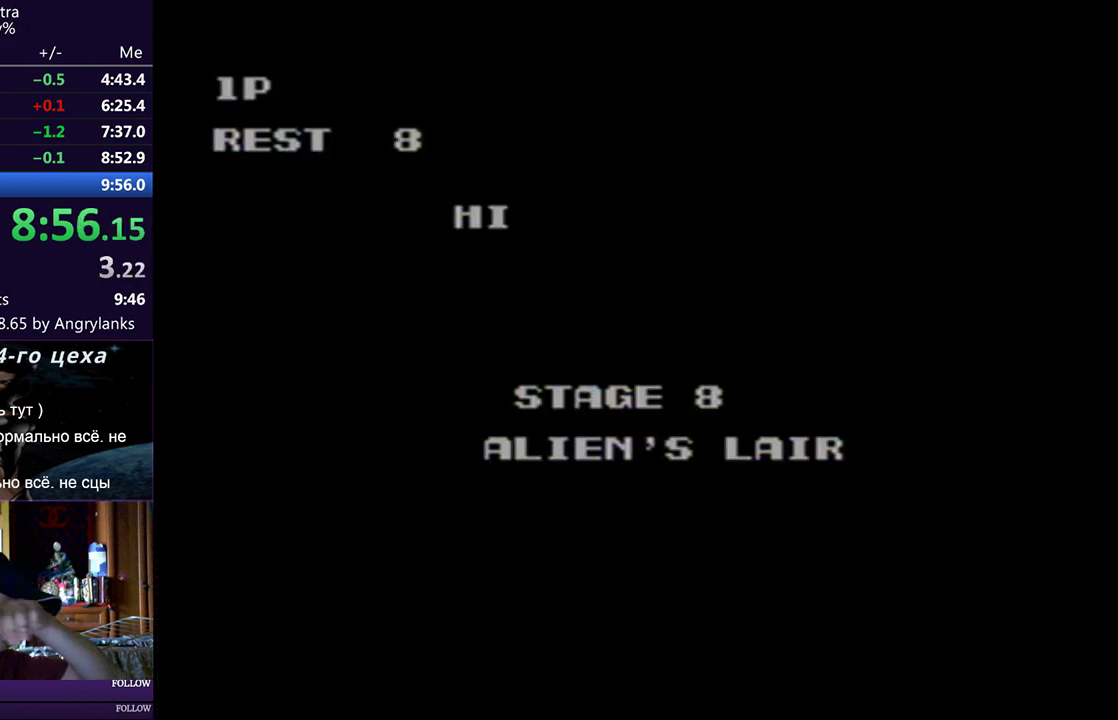
{"buttons": [], "events": []}
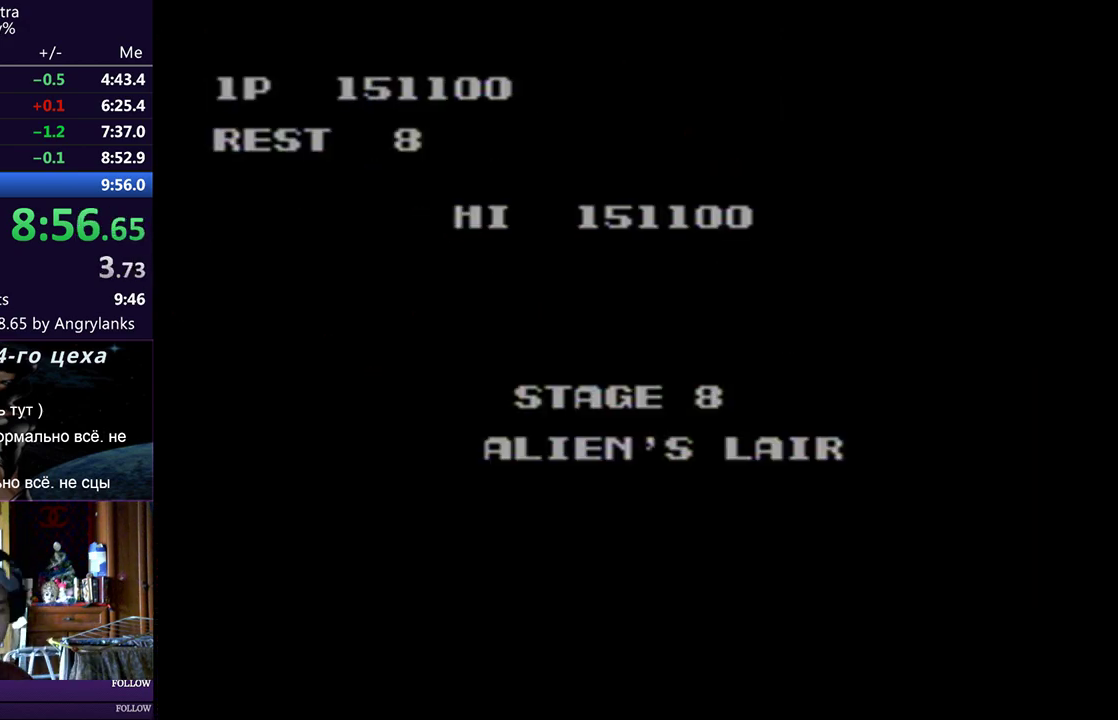
{"buttons": [], "events": []}
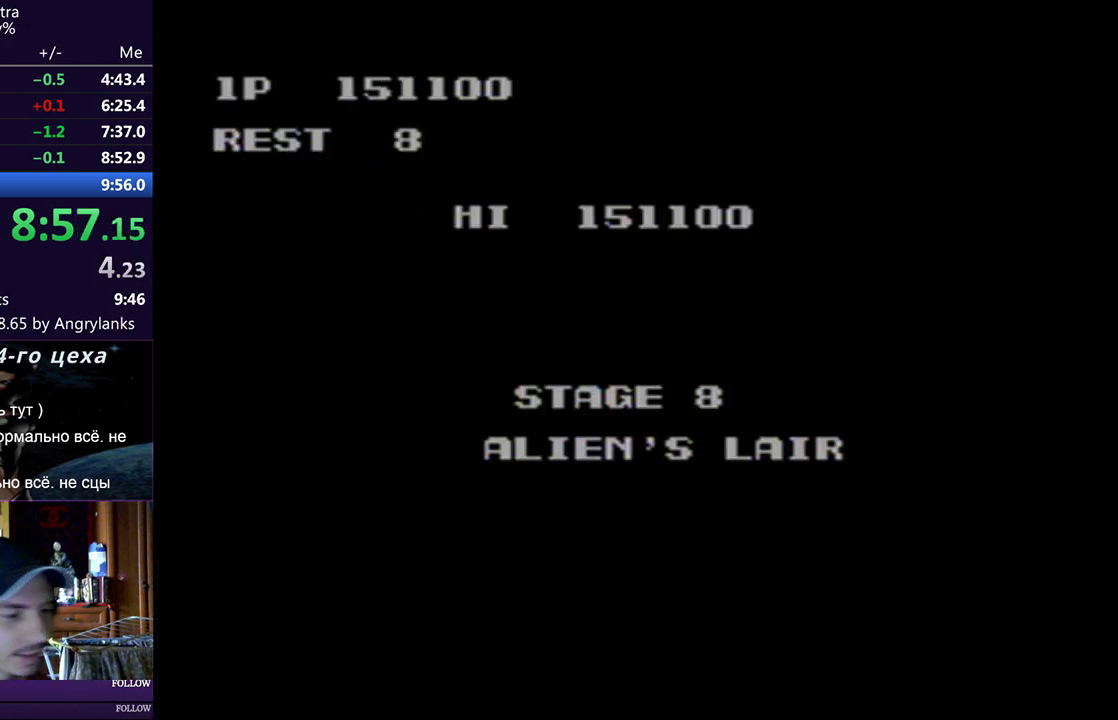
{"buttons": [], "events": [[317, "DPAD_RIGHT", "down"], [350, "DPAD_UP", "down"], [417, "DPAD_RIGHT", "up"], [483, "DPAD_UP", "up"]]}
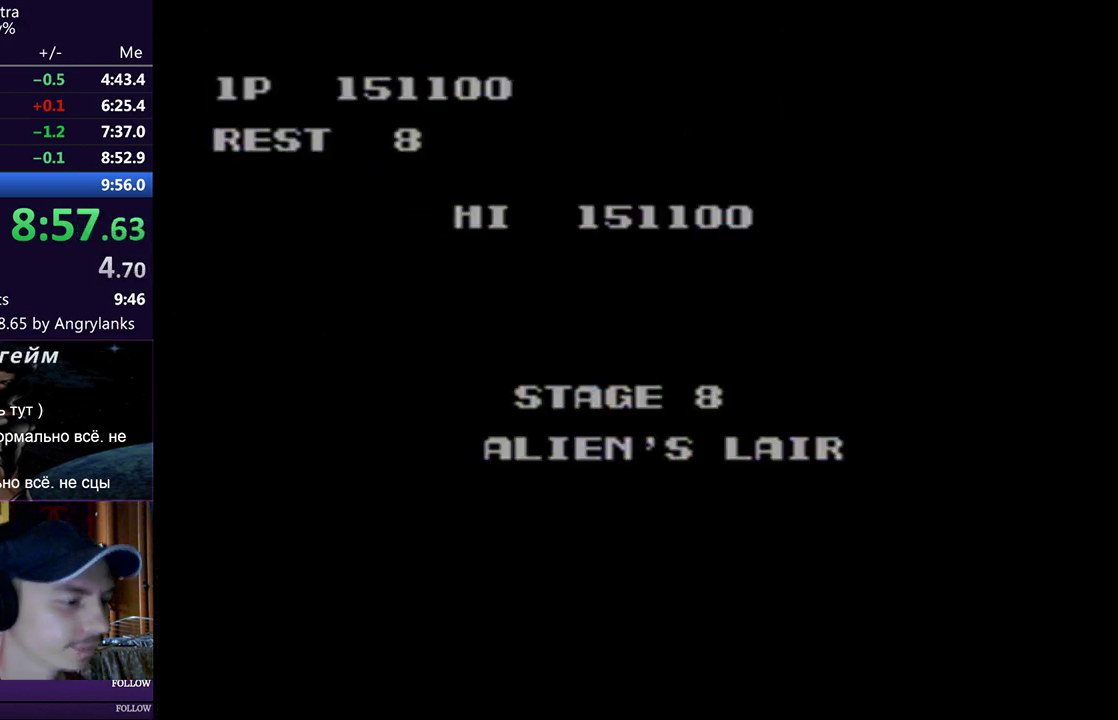
{"buttons": [], "events": [[134, "DPAD_RIGHT", "down"], [251, "DPAD_UP", "down"], [284, "DPAD_RIGHT", "up"], [418, "DPAD_UP", "up"]]}
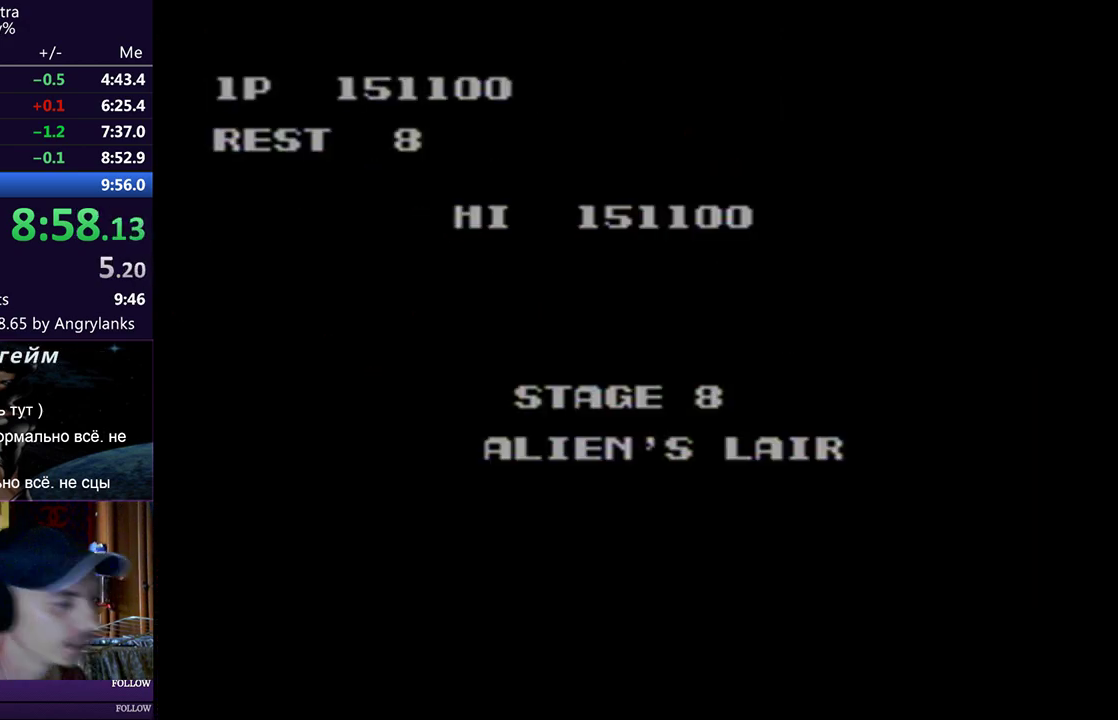
{"buttons": [], "events": [[67, "DPAD_UP", "down"], [350, "DPAD_UP", "up"], [434, "DPAD_UP", "down"], [484, "DPAD_UP", "up"]]}
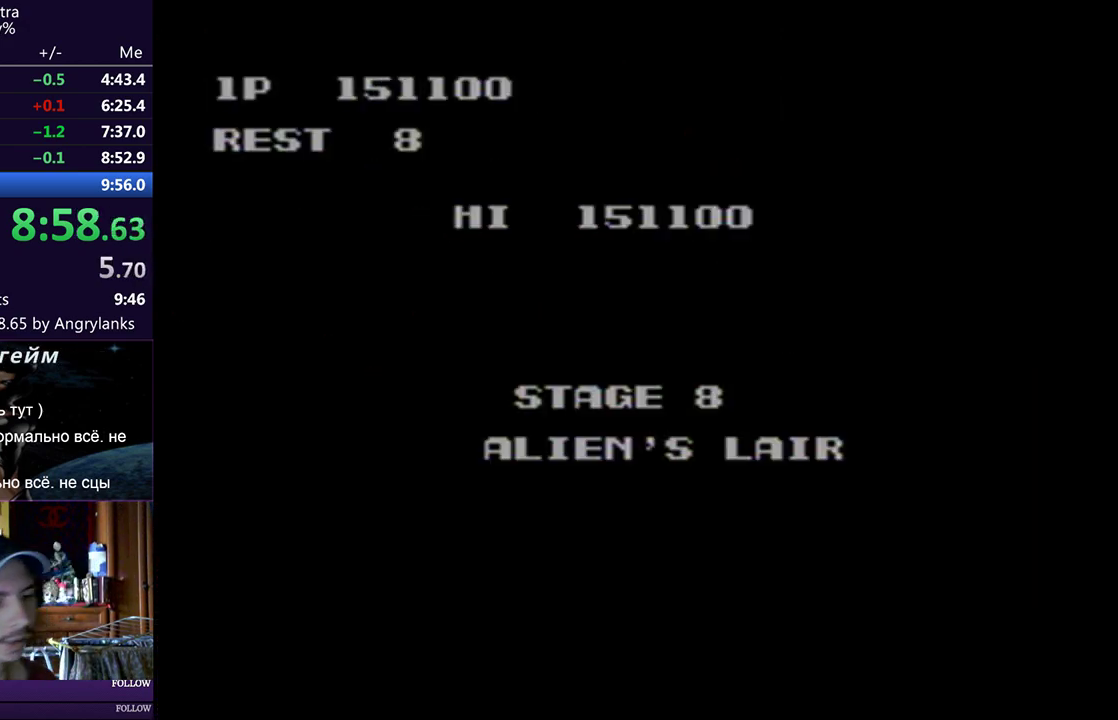
{"buttons": ["DPAD_UP", "DPAD_RIGHT"], "events": [[51, "DPAD_UP", "down"], [234, "DPAD_RIGHT", "down"]]}